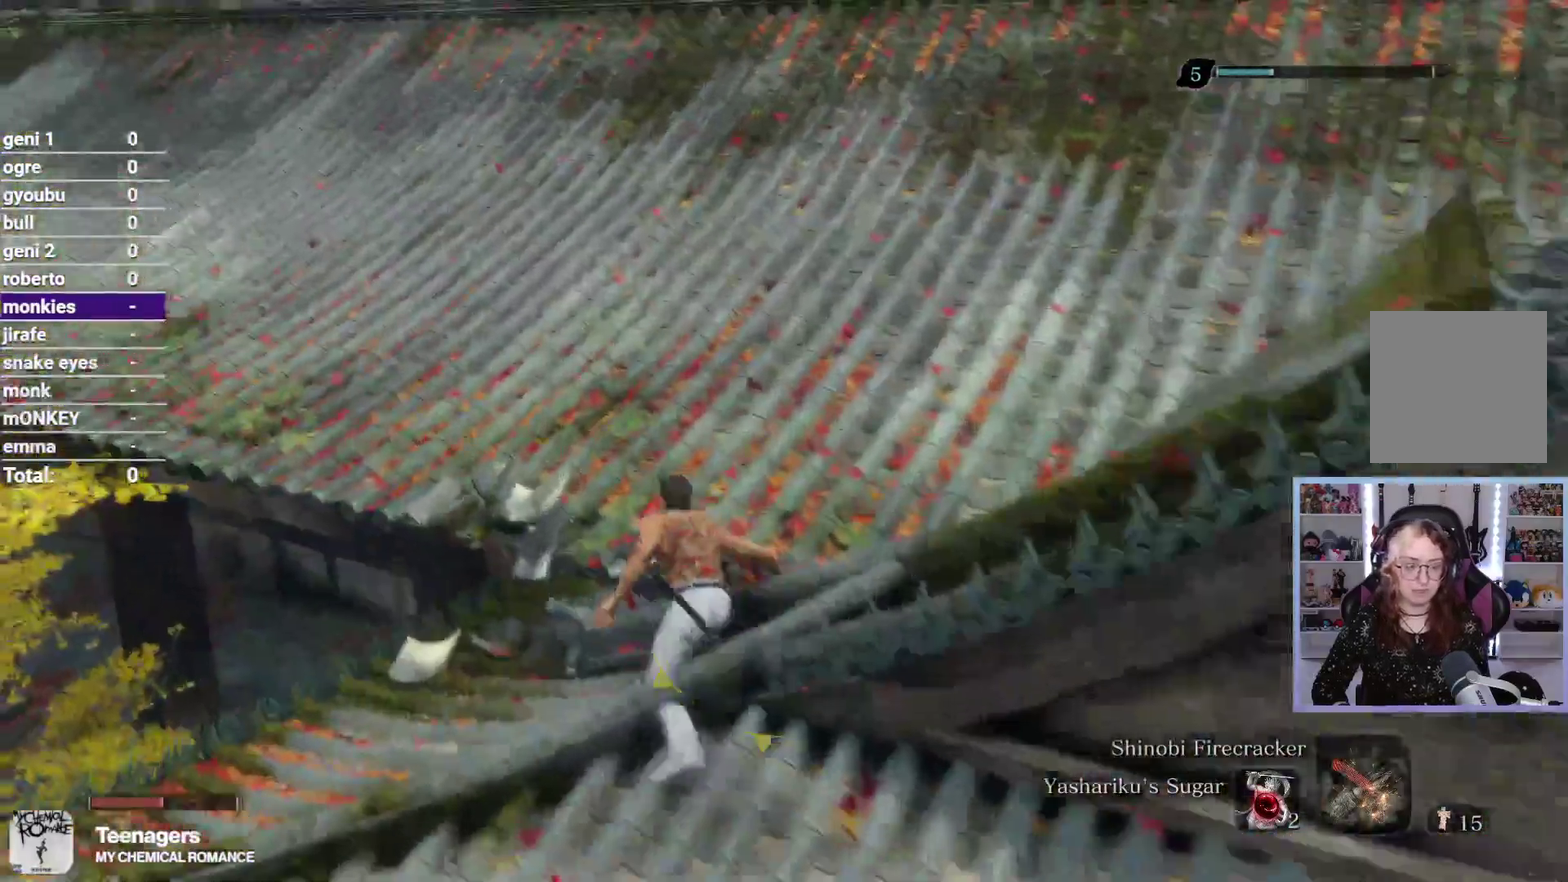
Gameplay with a controller (Xbox layout); each line is a JSON object with the inputs held at the frame after it. "button_events" lists button changes between this image and that frame as [ms after this image, input, new state], when the widget could be followed in between (sticks are given only as held states). Not read: R2.
{"buttons": [], "left_stick": "up", "right_stick": "down-left", "button_events": []}
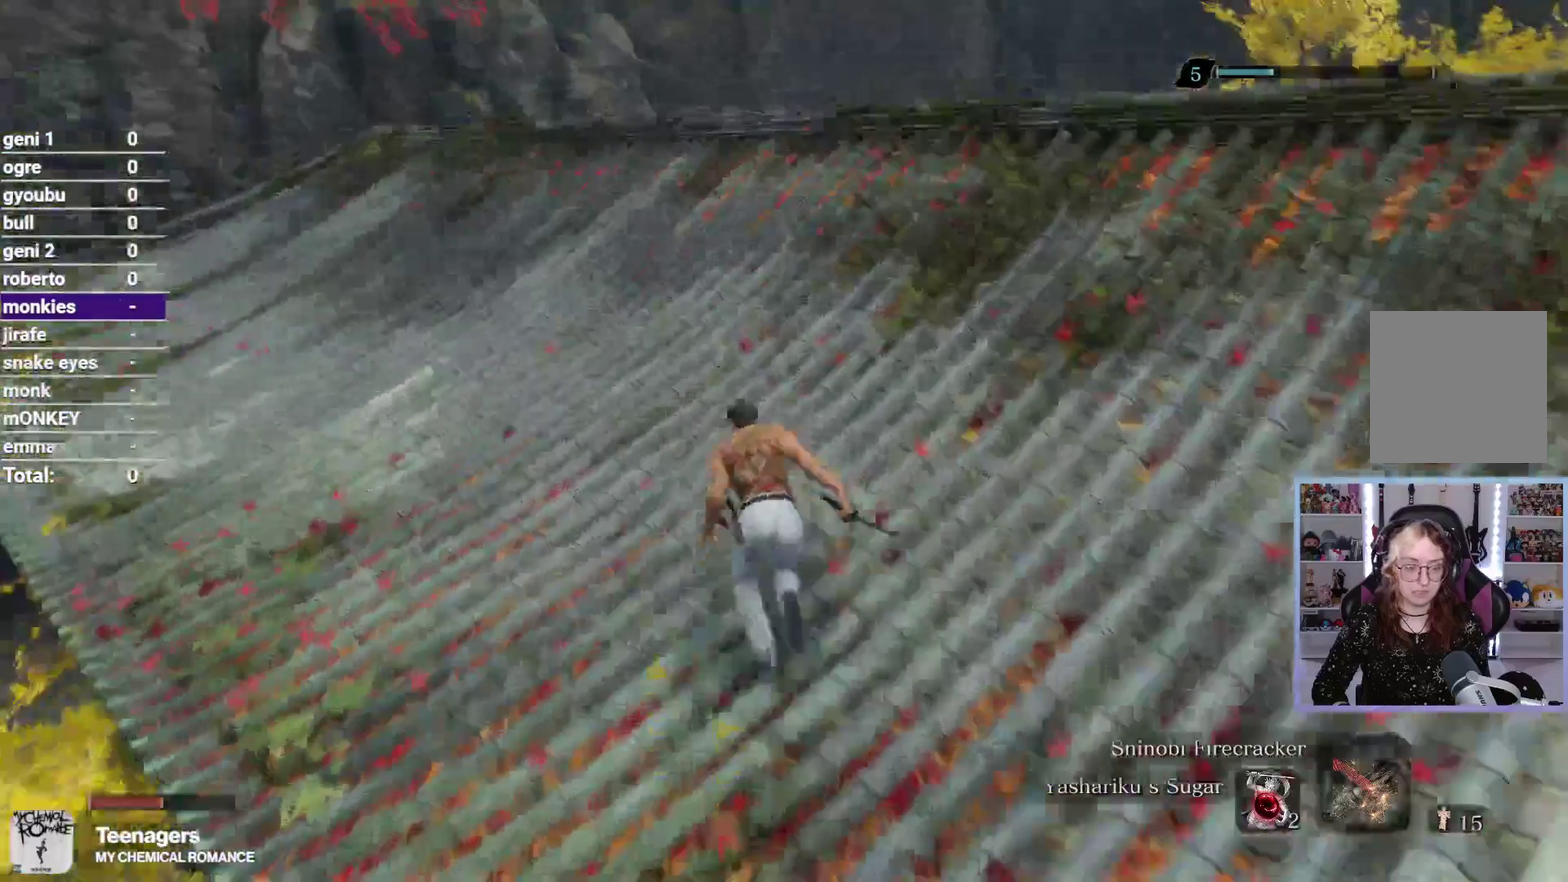
{"buttons": [], "left_stick": "up", "right_stick": "down-left", "button_events": []}
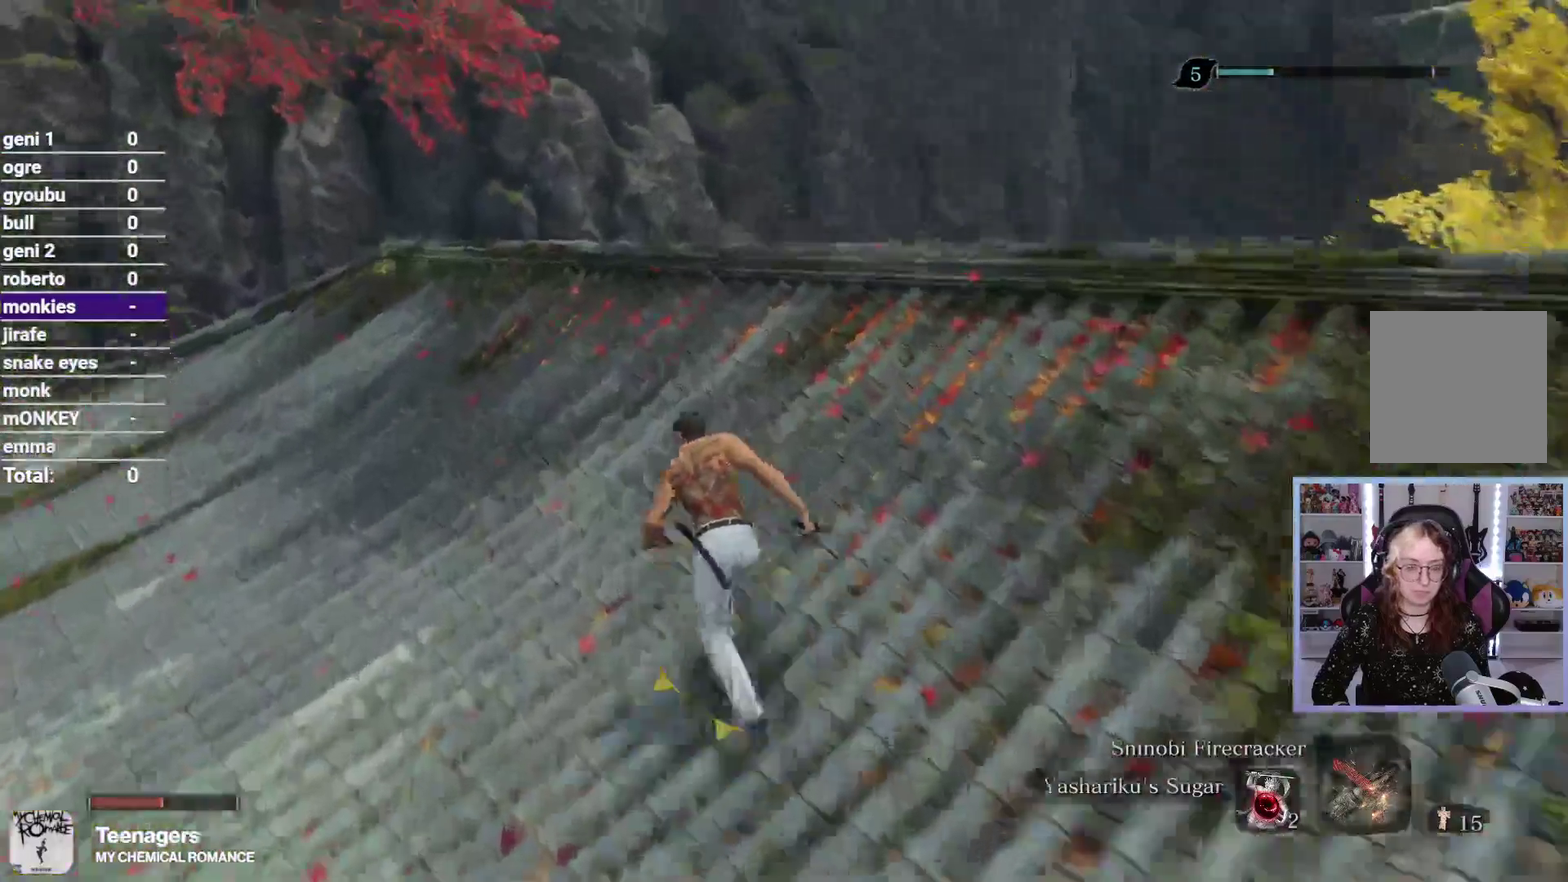
{"buttons": [], "left_stick": "up", "right_stick": "down", "button_events": []}
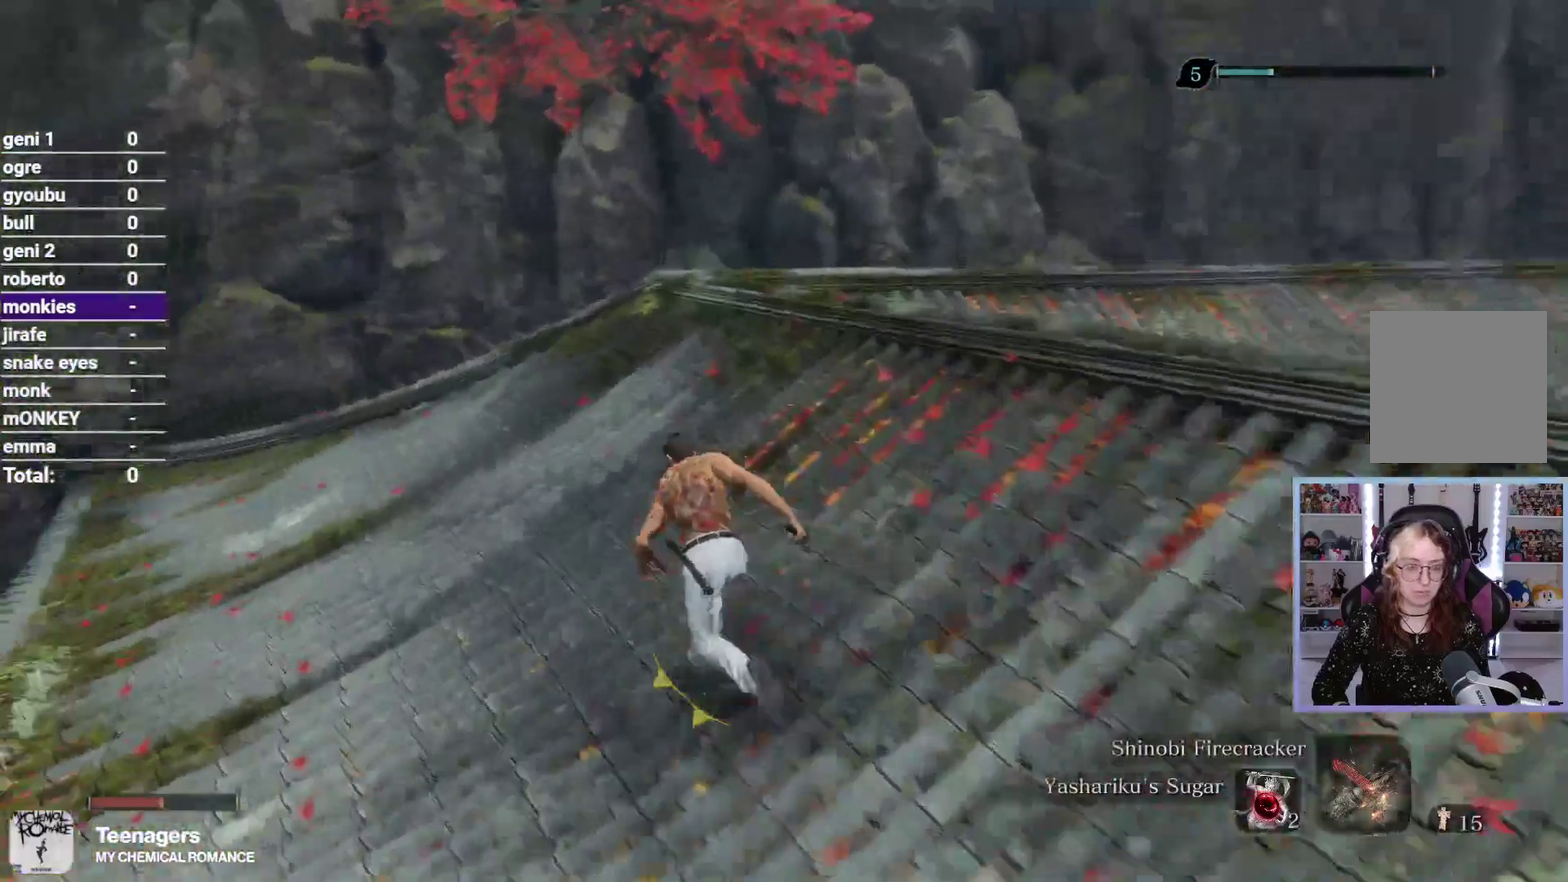
{"buttons": [], "left_stick": "up", "right_stick": "down-right", "button_events": []}
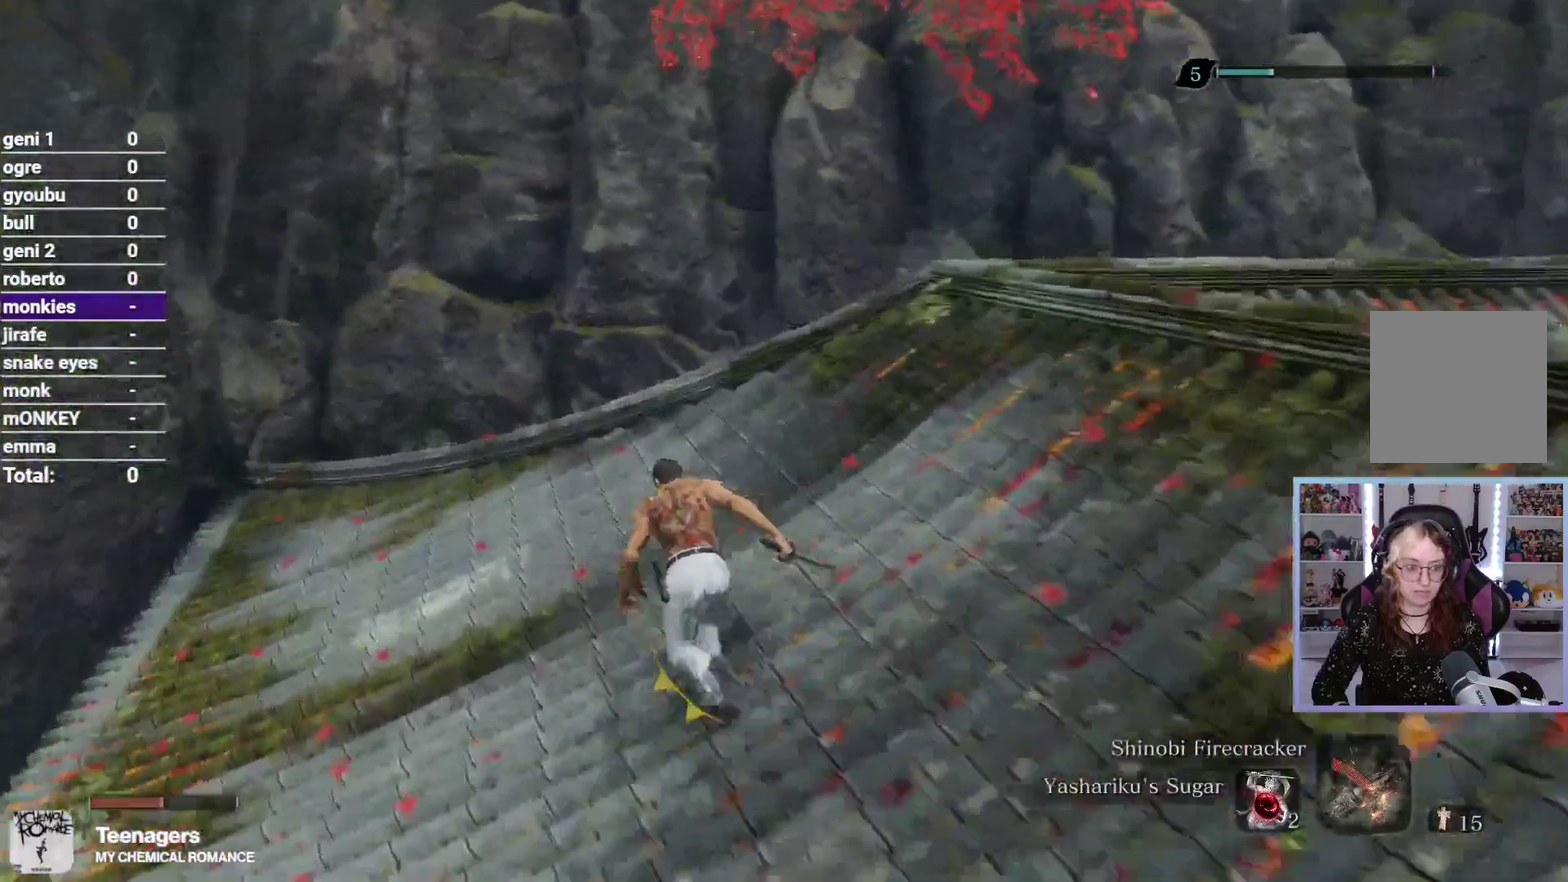
{"buttons": [], "left_stick": "up", "right_stick": "right", "button_events": []}
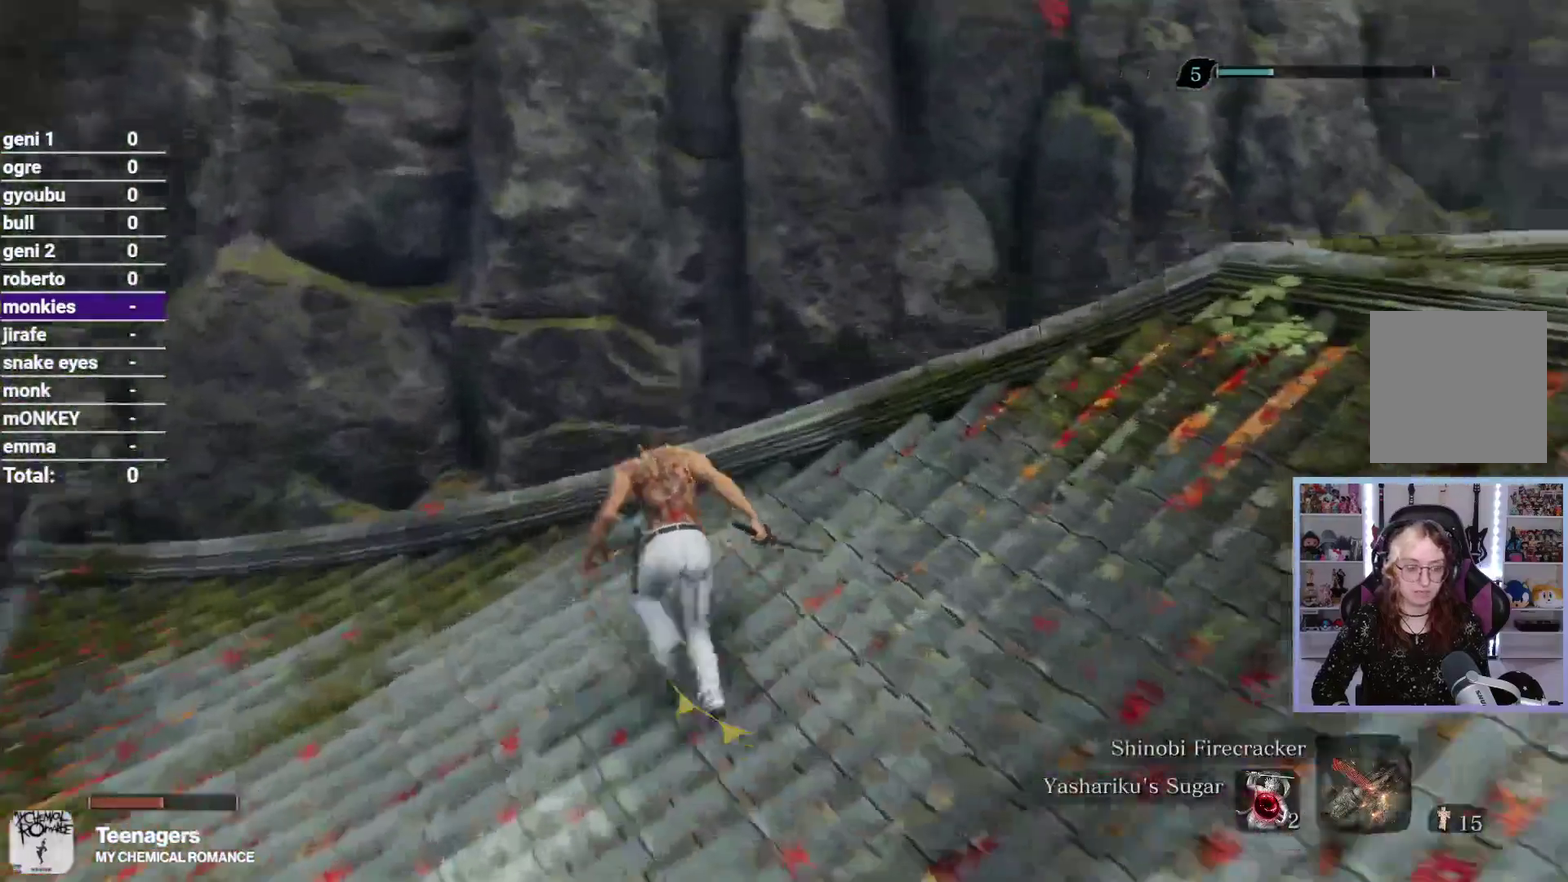
{"buttons": [], "left_stick": "up", "right_stick": "right", "button_events": []}
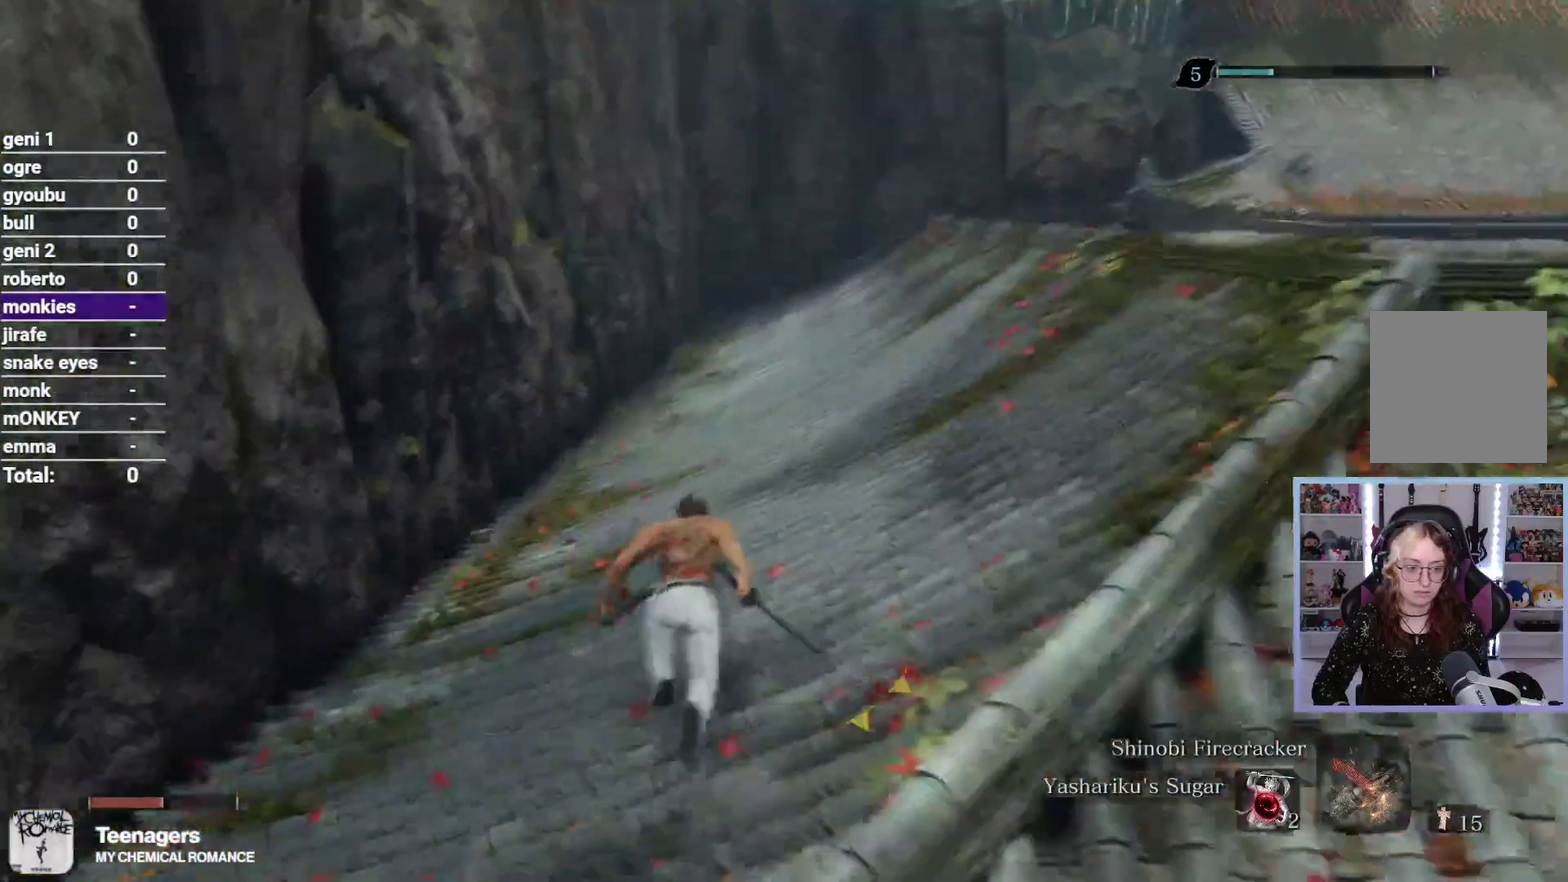
{"buttons": [], "left_stick": "up", "right_stick": "up-left", "button_events": []}
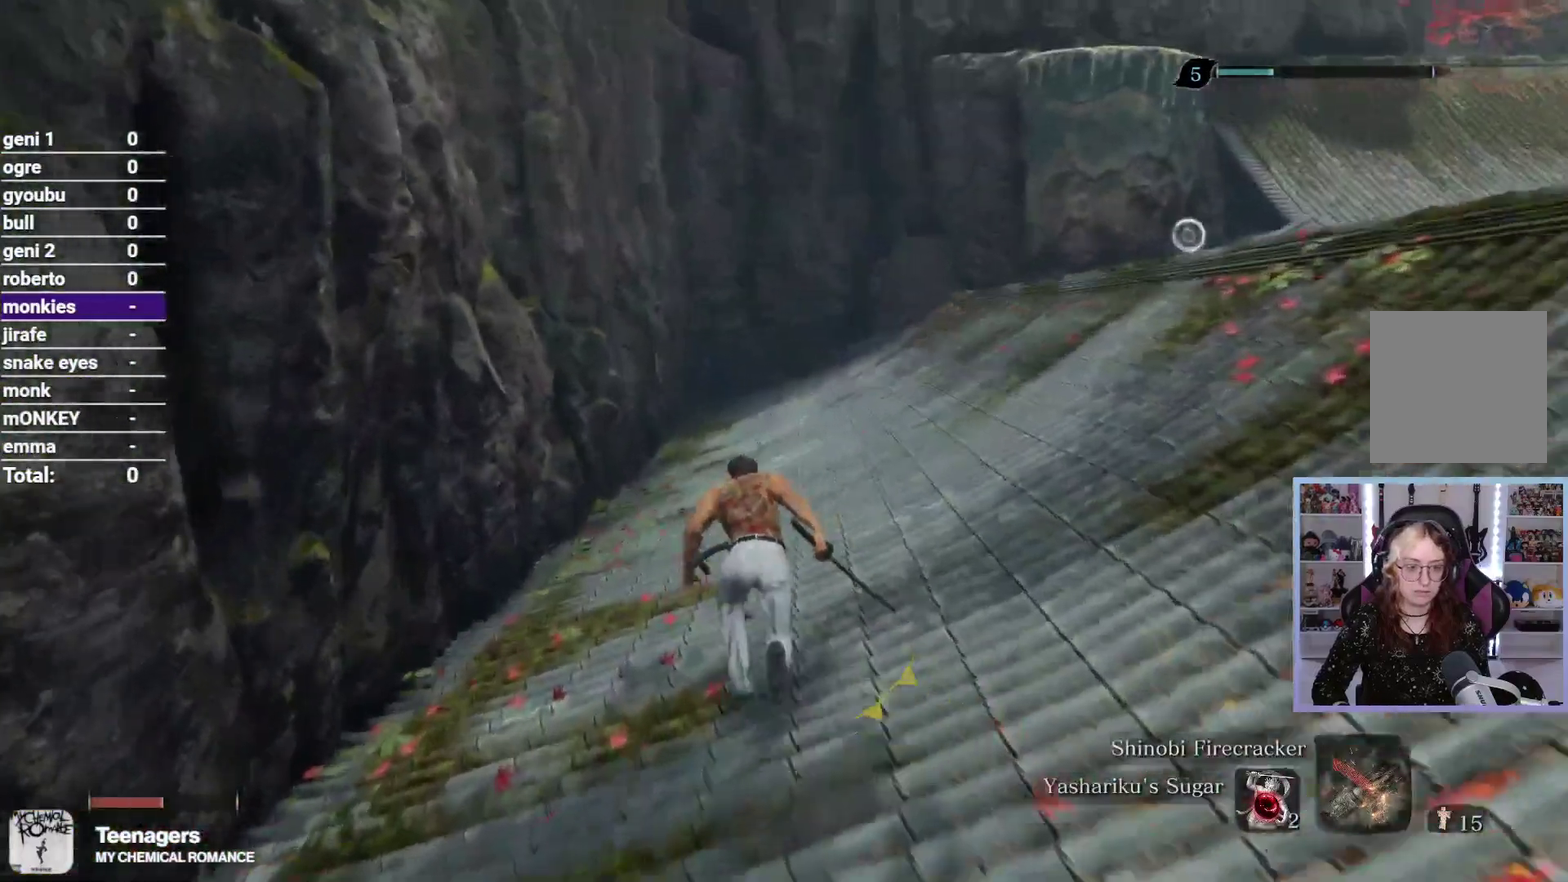
{"buttons": [], "left_stick": "up", "right_stick": "right", "button_events": []}
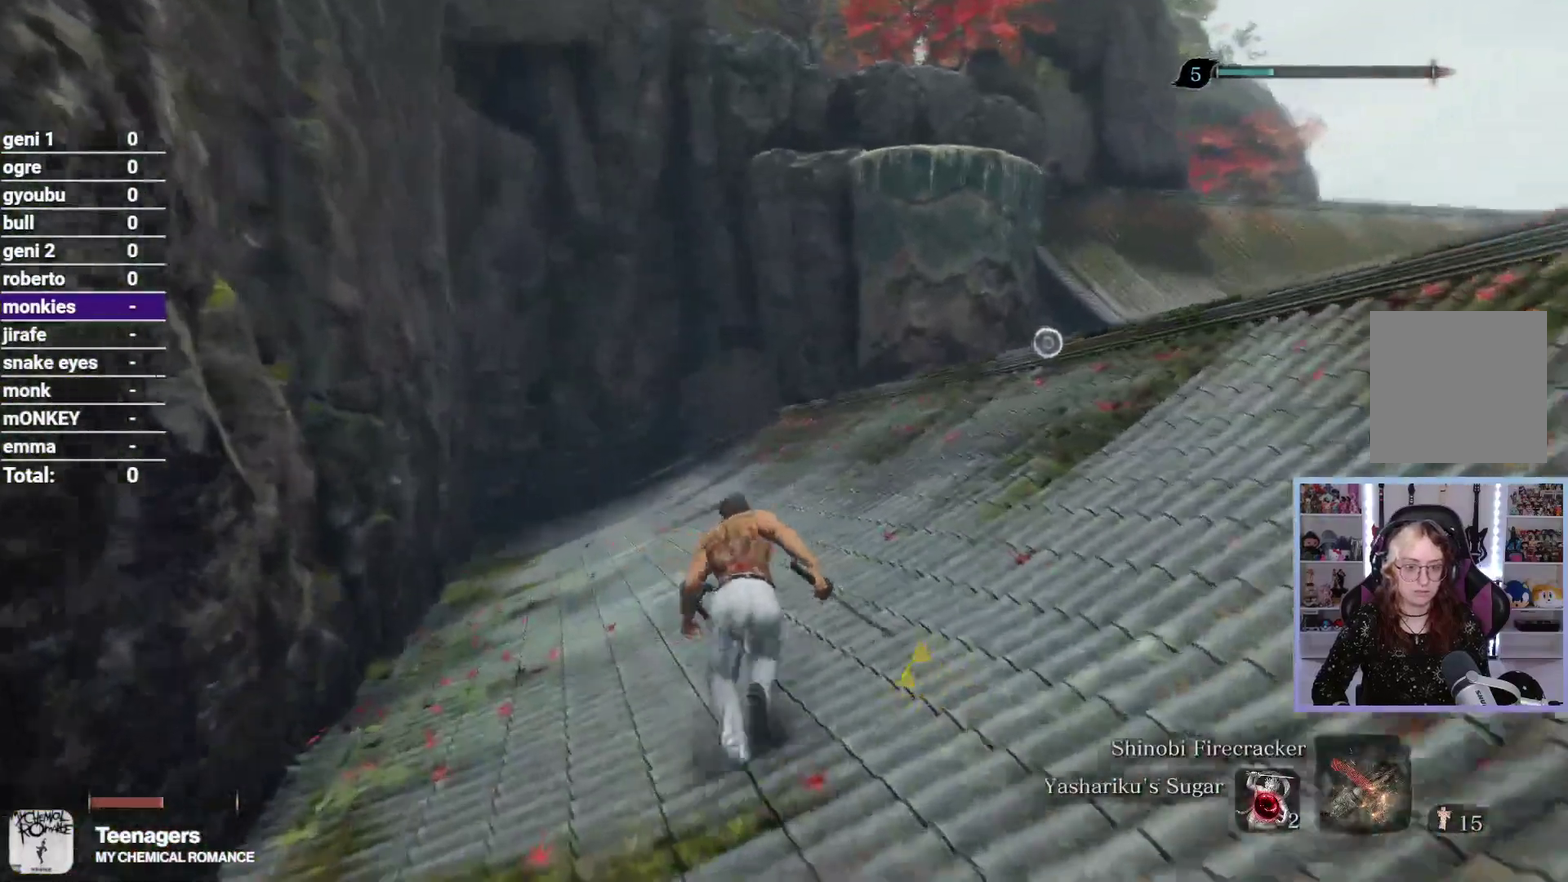
{"buttons": [], "left_stick": "up", "right_stick": "left", "button_events": [[300, "A", "down"], [400, "A", "up"]]}
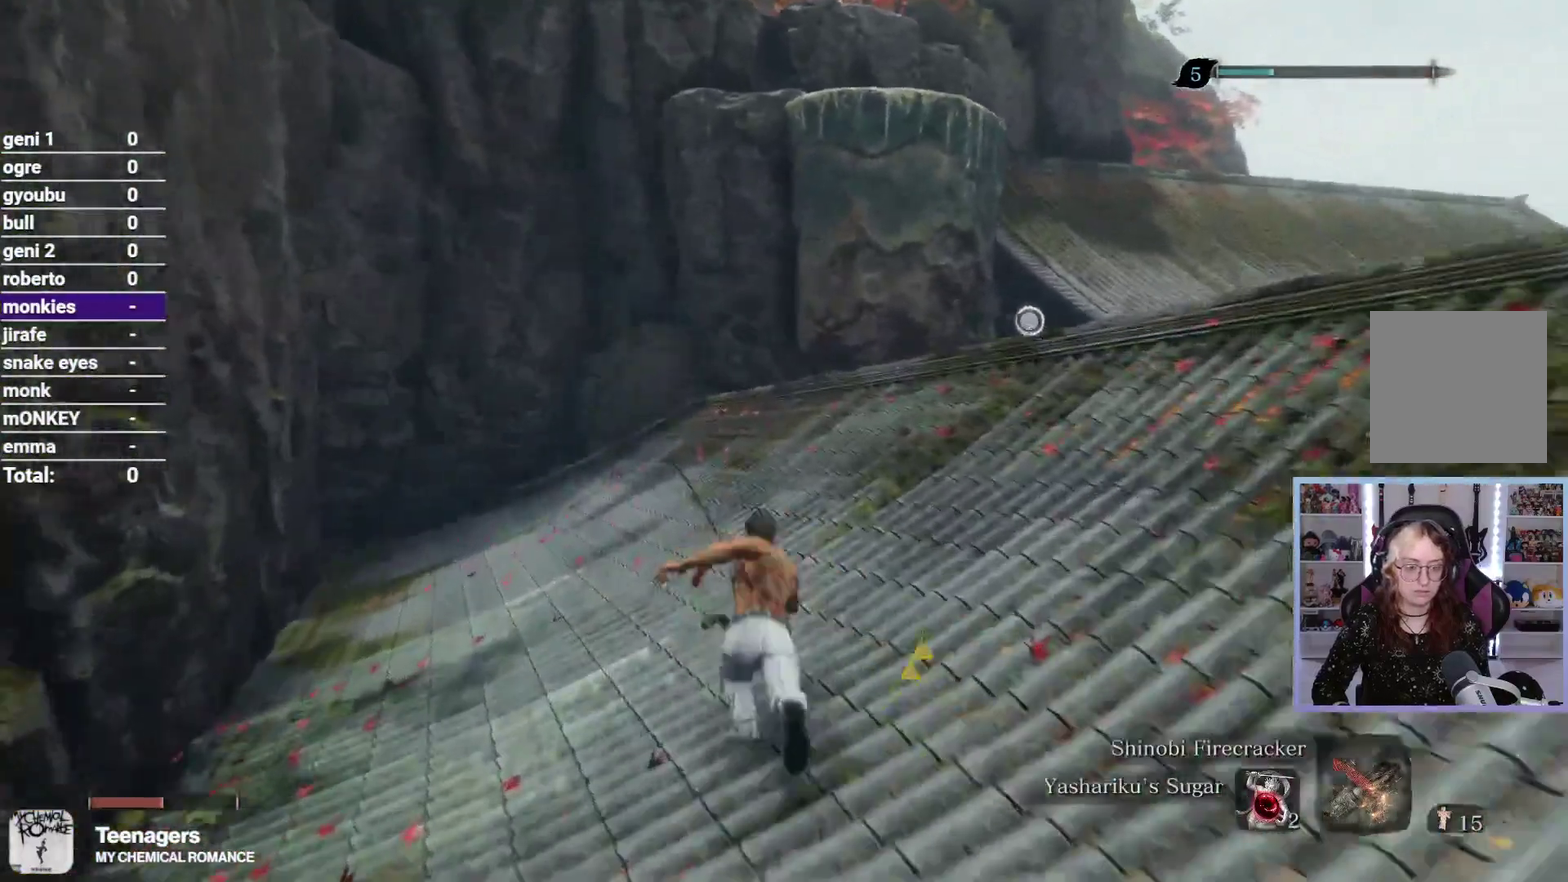
{"buttons": ["B"], "left_stick": "up", "right_stick": "left", "button_events": [[83, "B", "down"], [183, "B", "up"], [267, "B", "down"], [350, "B", "up"], [450, "B", "down"]]}
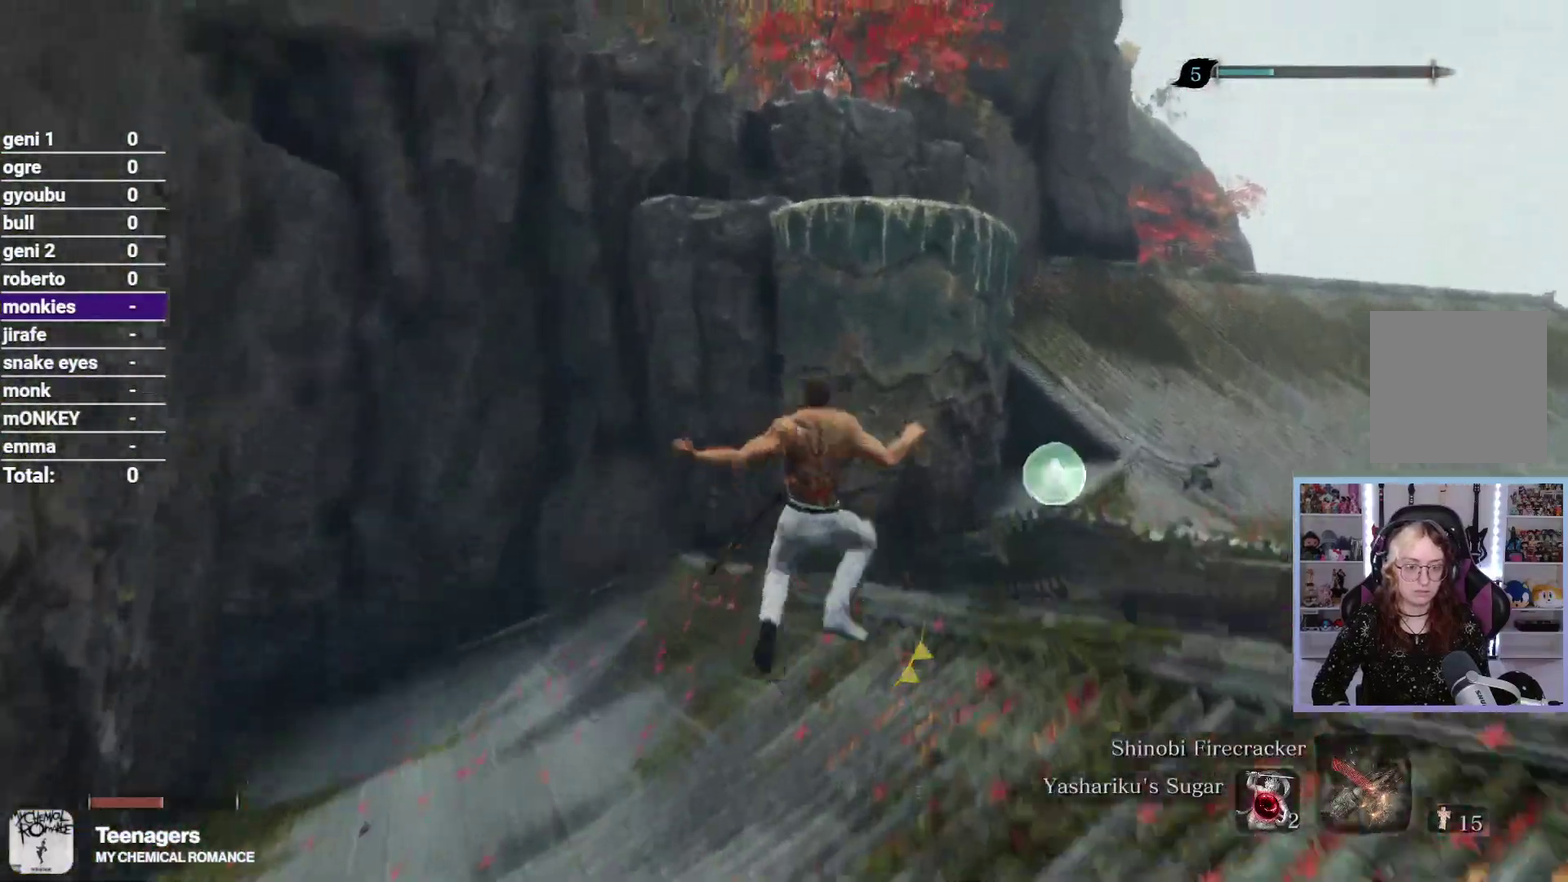
{"buttons": [], "left_stick": "up", "right_stick": "left", "button_events": [[33, "B", "up"]]}
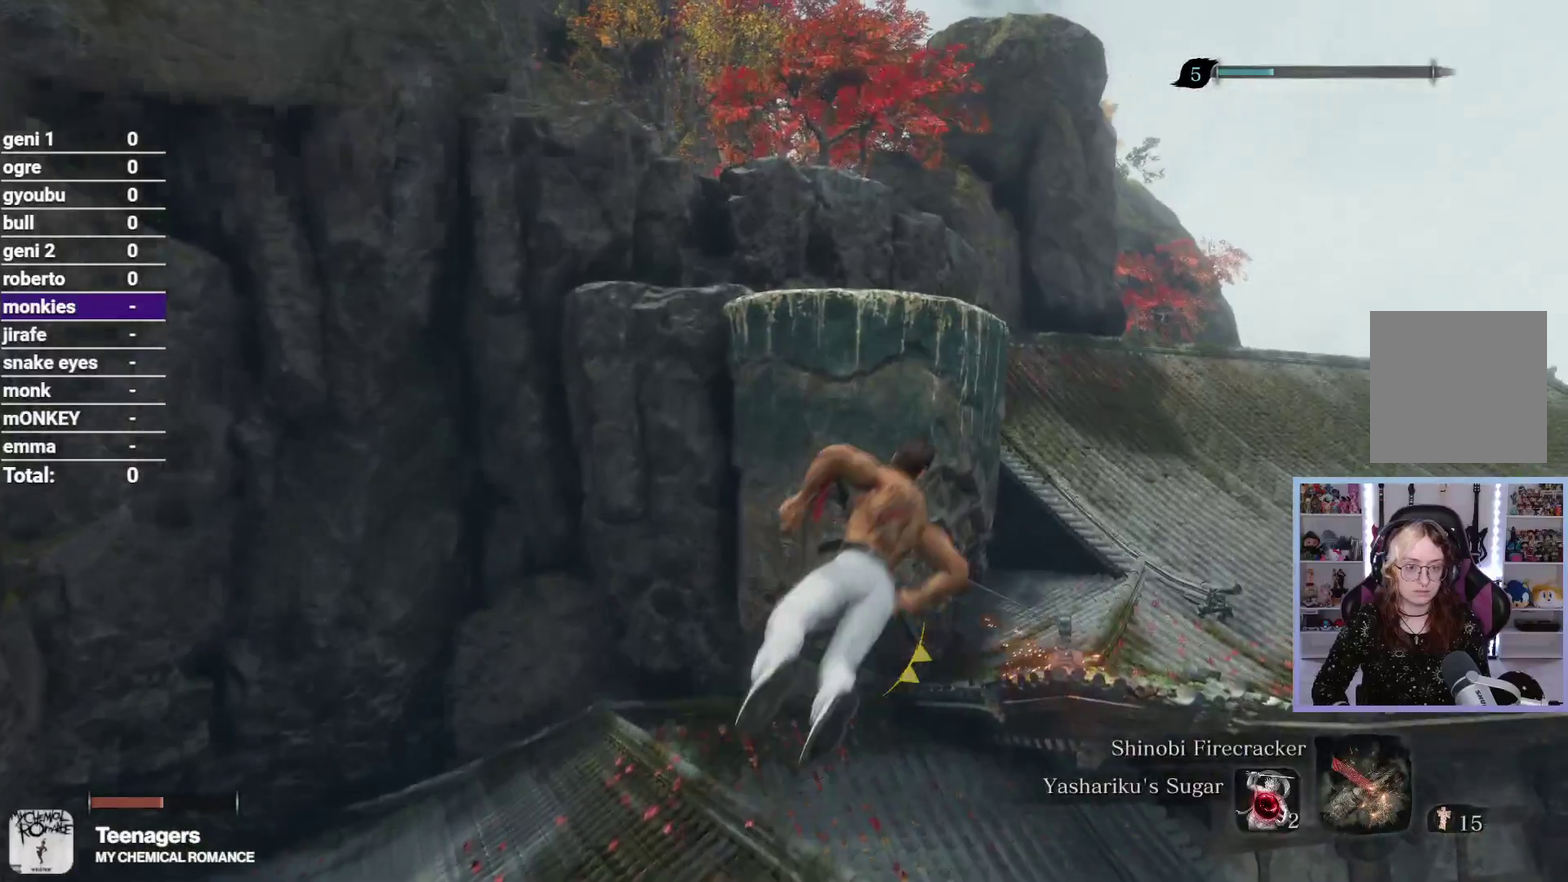
{"buttons": [], "left_stick": "up", "right_stick": "left", "button_events": []}
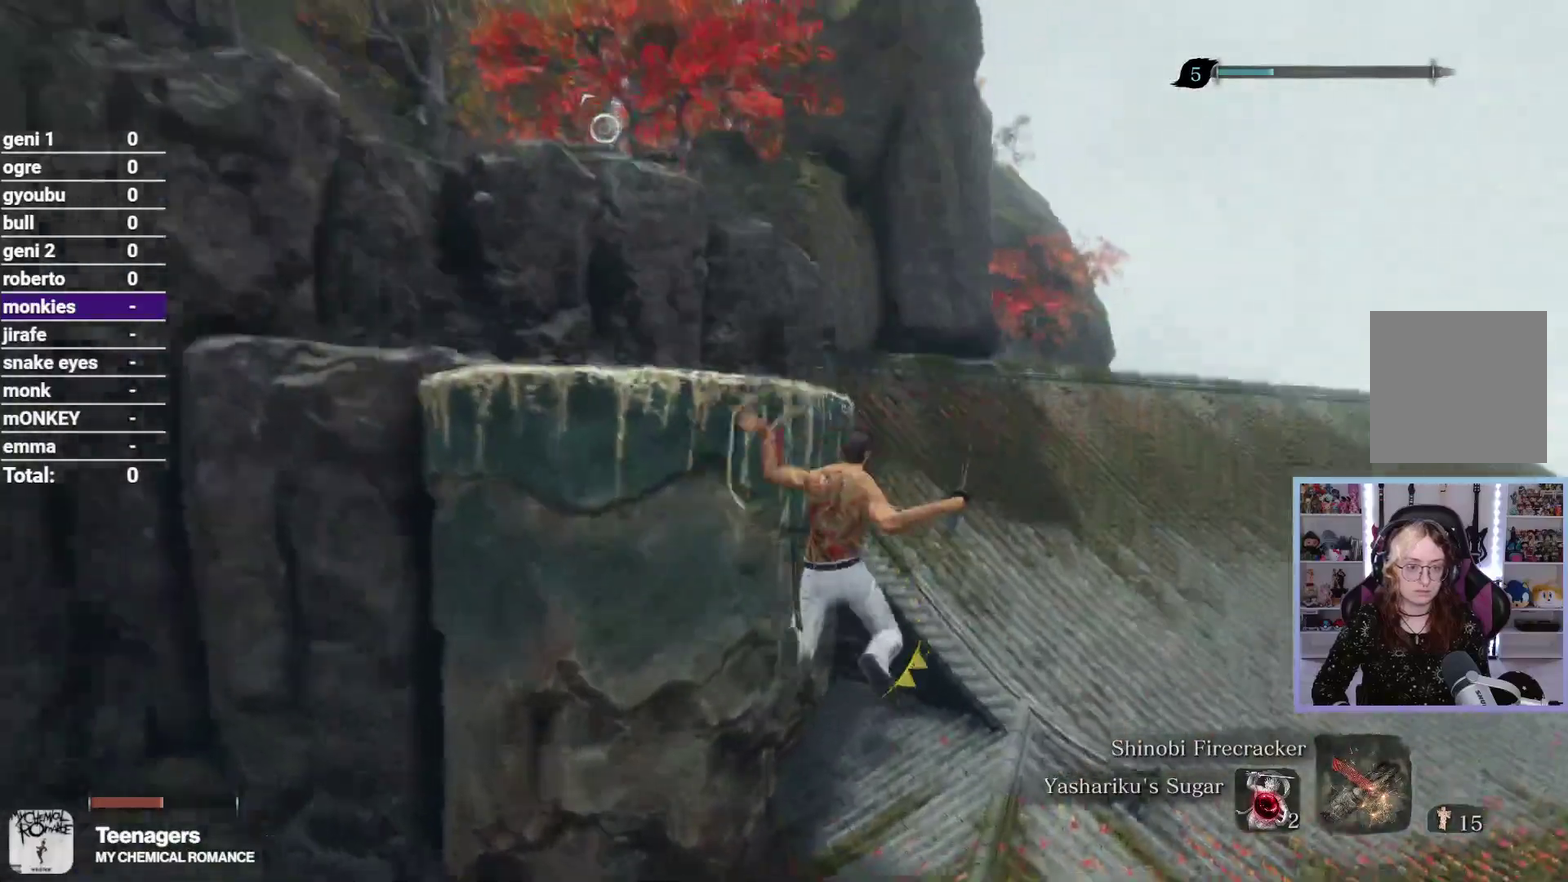
{"buttons": [], "left_stick": "up", "right_stick": "left", "button_events": []}
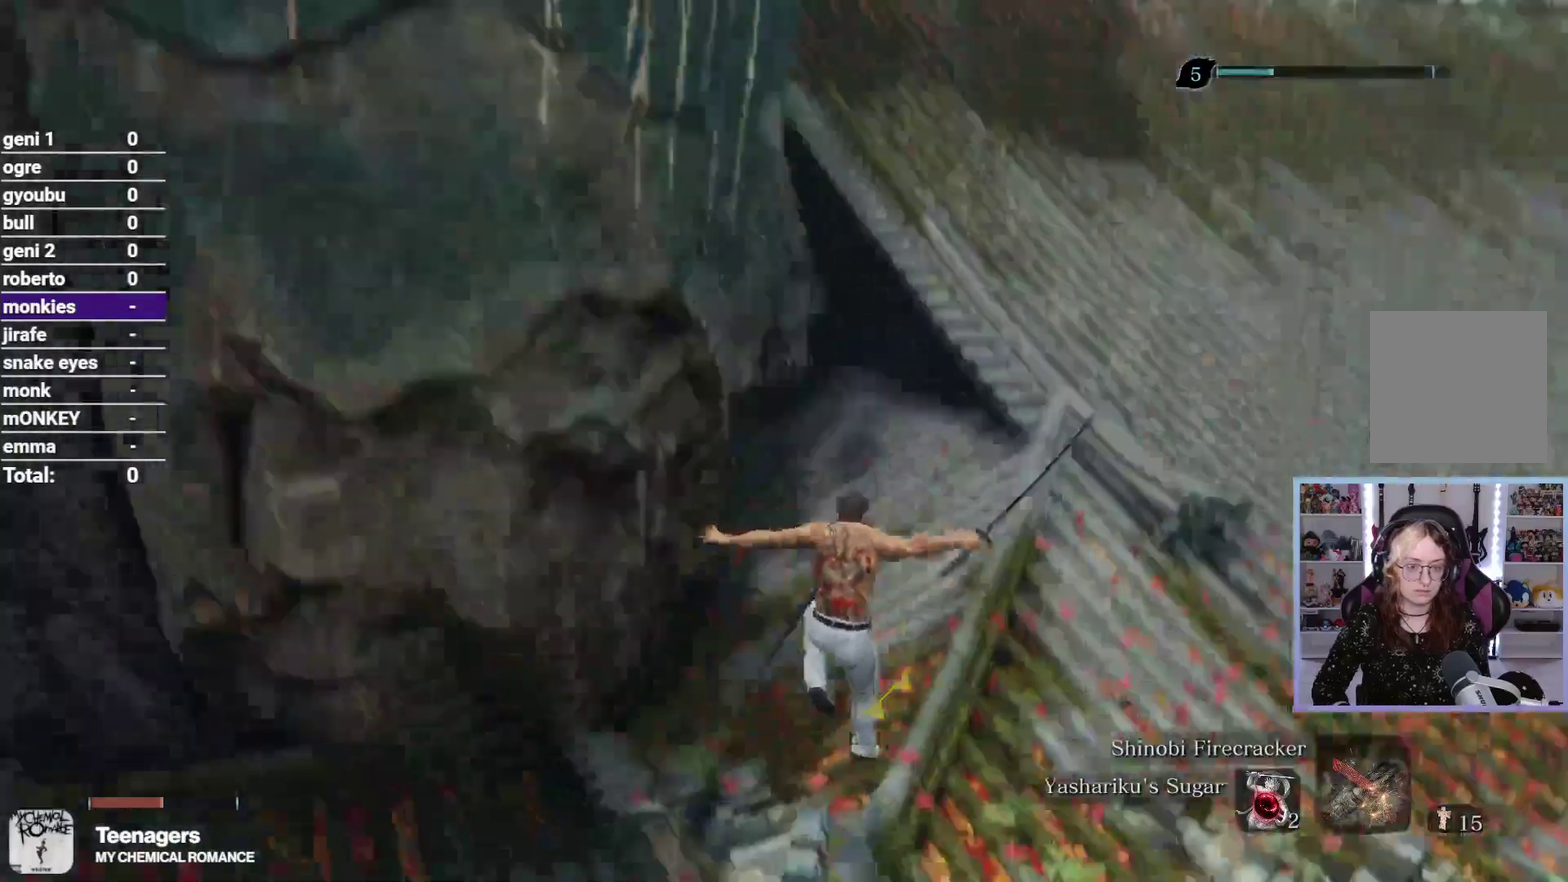
{"buttons": [], "left_stick": "up", "right_stick": "up-left", "button_events": []}
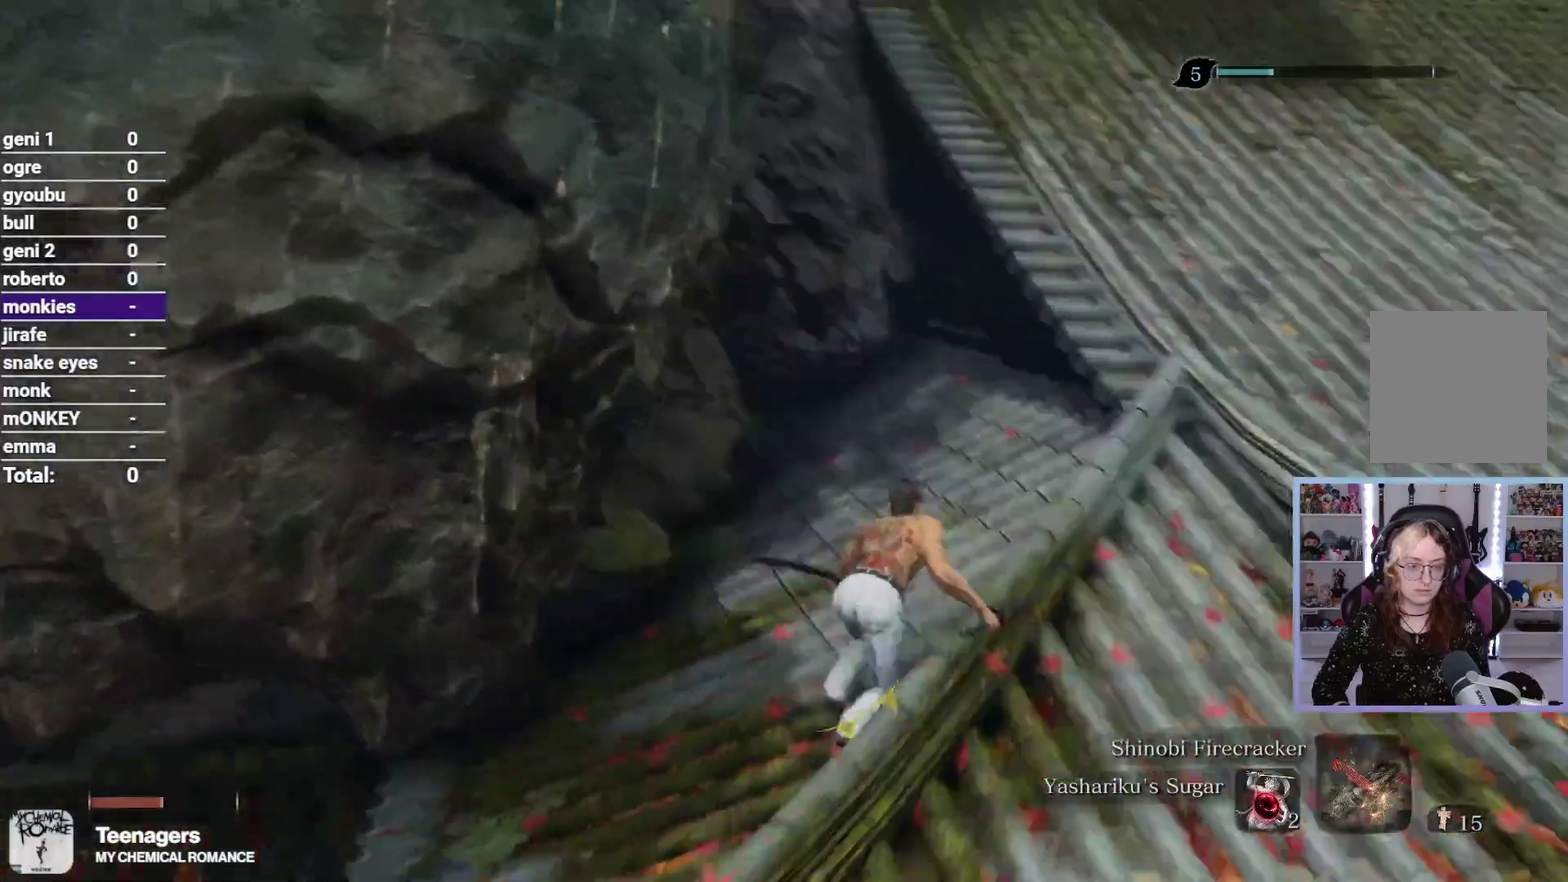
{"buttons": ["A"], "left_stick": "center", "right_stick": "left", "button_events": [[483, "A", "down"]]}
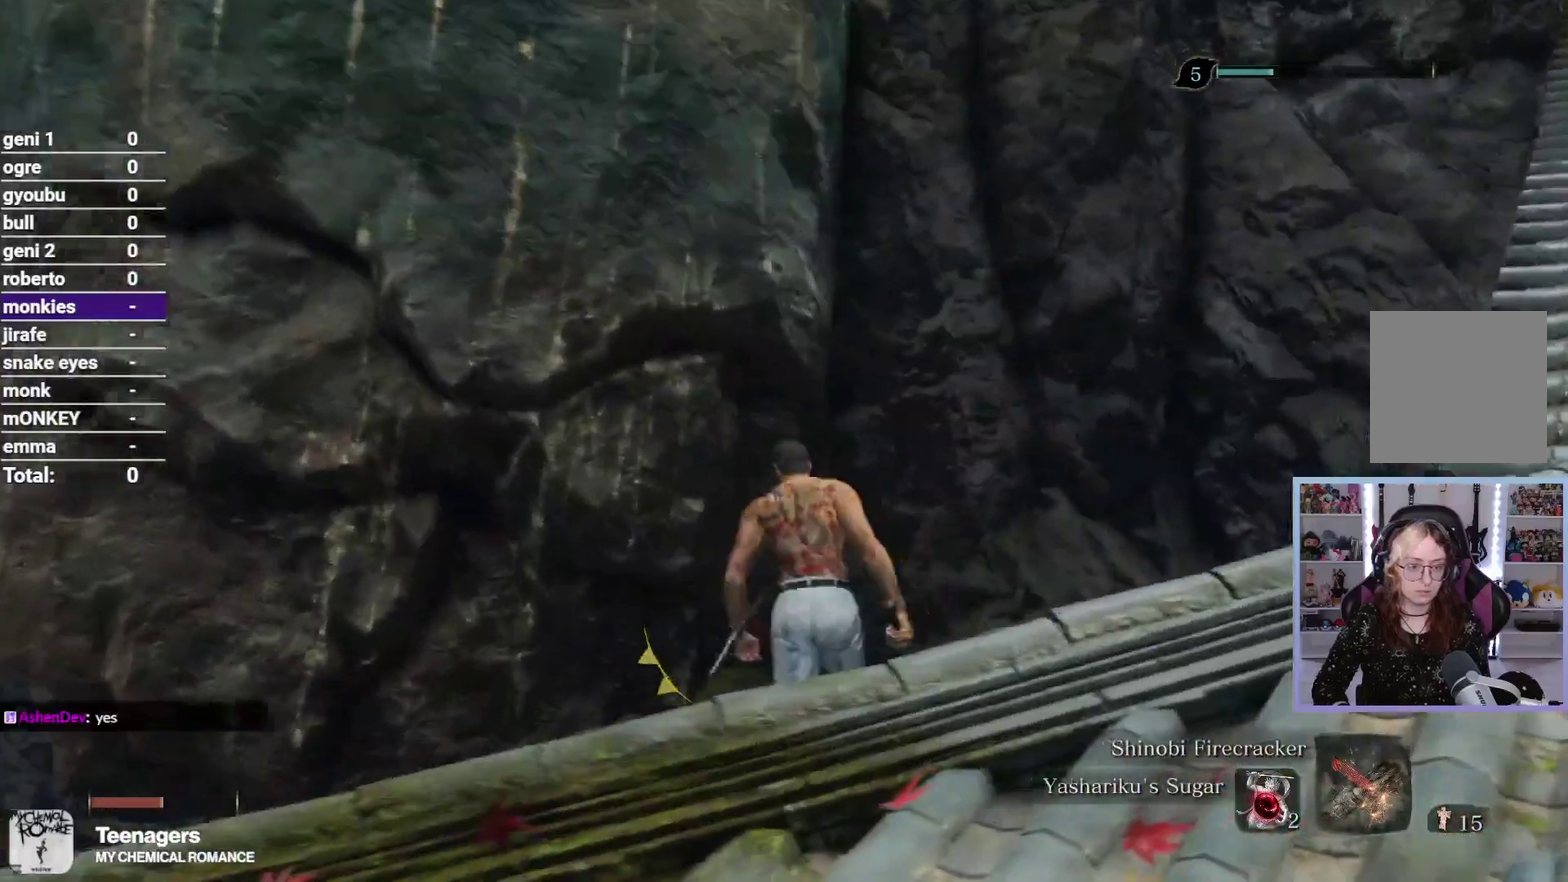
{"buttons": [], "left_stick": "up-left", "right_stick": "up-left", "button_events": [[83, "A", "up"]]}
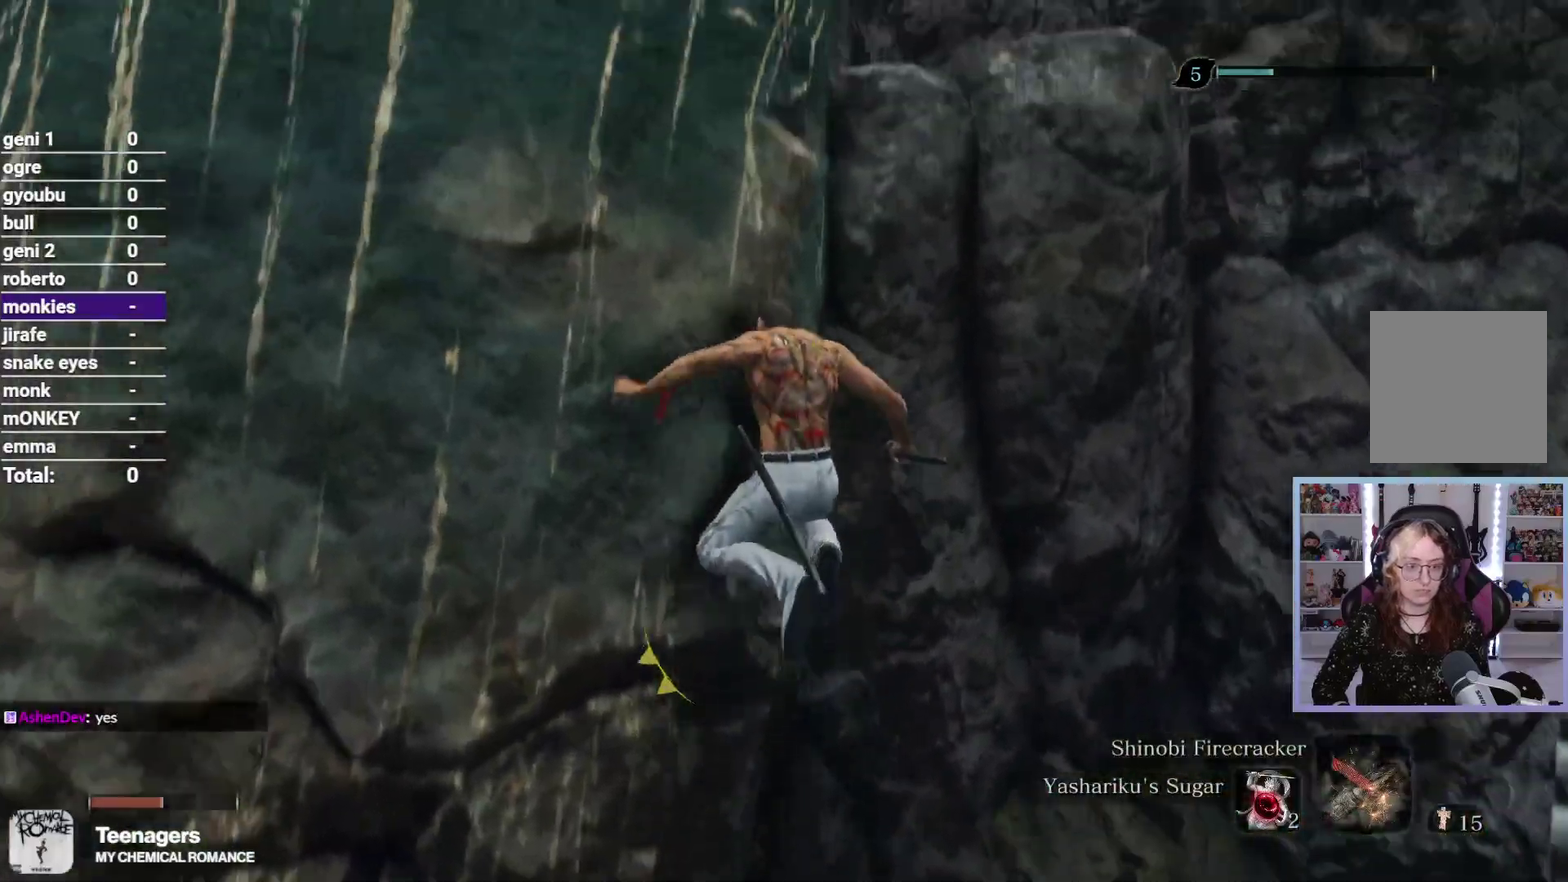
{"buttons": ["Y"], "left_stick": "up-left", "right_stick": "up-left", "button_events": [[33, "A", "down"], [183, "A", "up"], [433, "Y", "down"]]}